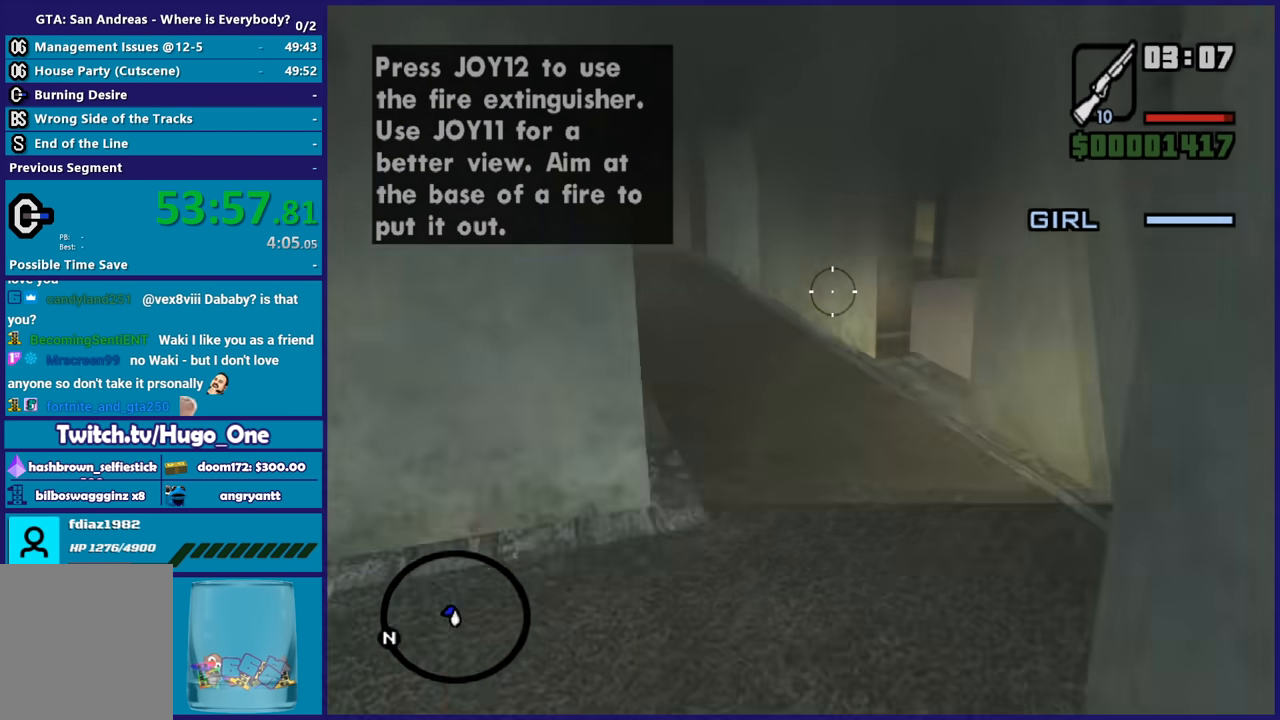
Gameplay with a controller (Xbox layout); each line is a JSON object with the inputs held at the frame after it. "button_events" lists button changes between this image and that frame as [ms after this image, input, new state], when the widget could be followed in between (sticks are given only as held states).
{"buttons": ["L2"], "left_stick": "up", "right_stick": "left", "button_events": []}
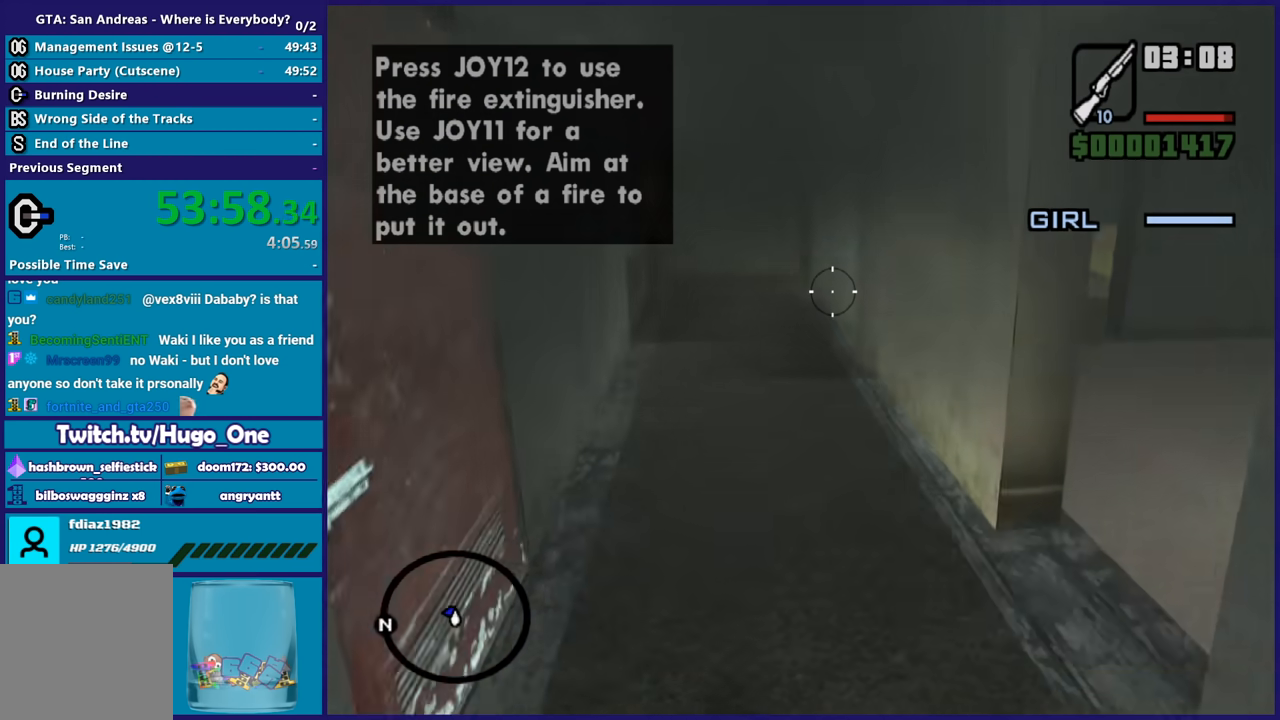
{"buttons": ["L2"], "left_stick": "up", "right_stick": "up-right", "button_events": []}
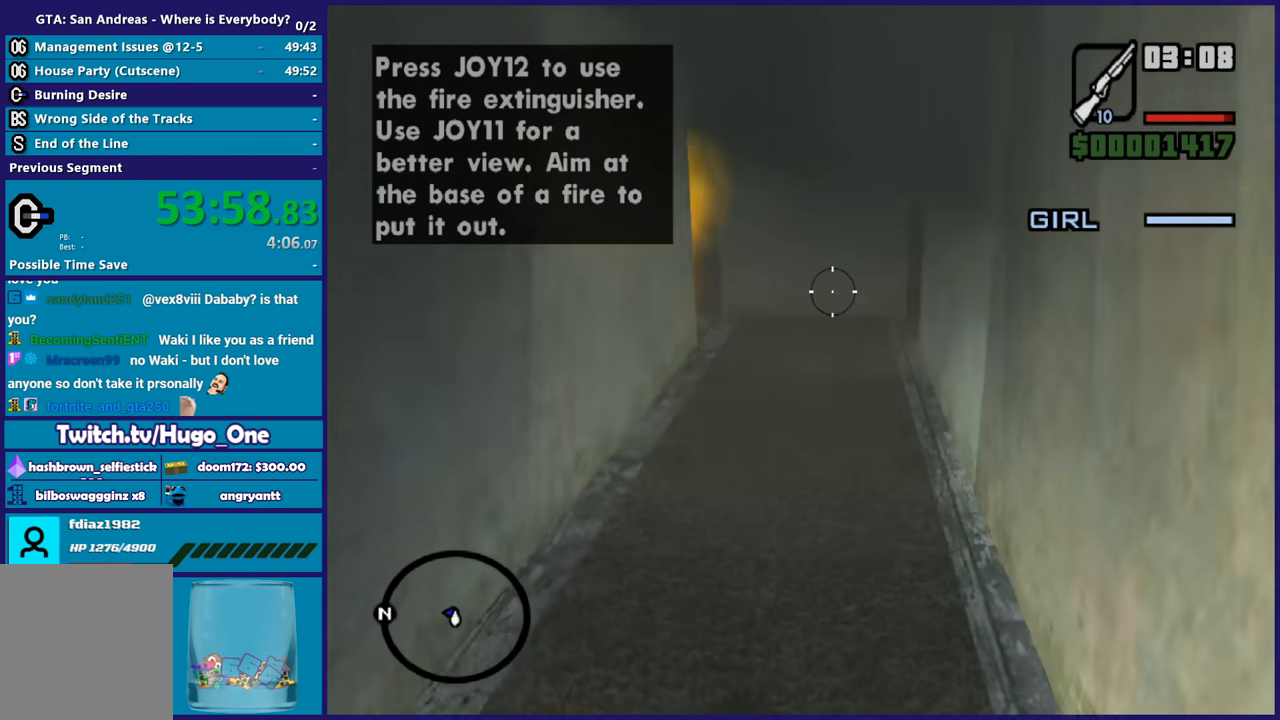
{"buttons": ["L2"], "left_stick": "up", "right_stick": "up-right", "button_events": []}
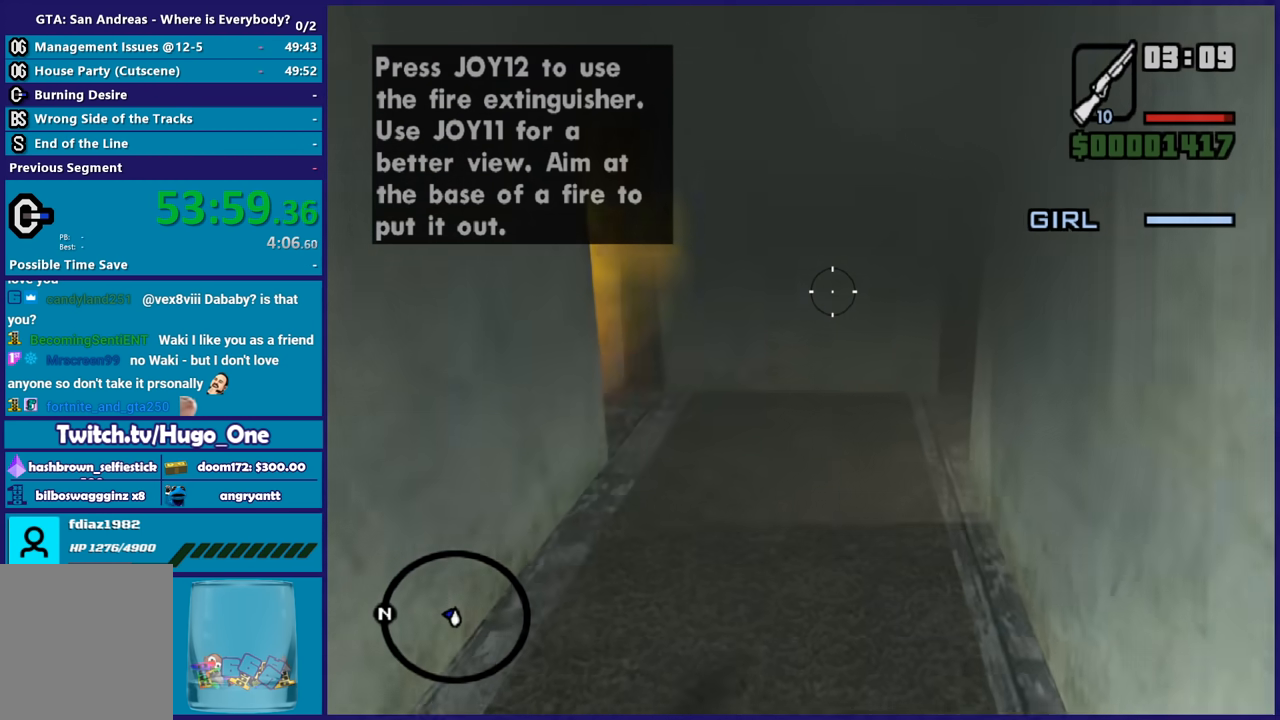
{"buttons": ["R1"], "left_stick": "up", "right_stick": "center", "button_events": [[468, "L2", "up"], [501, "R1", "down"]]}
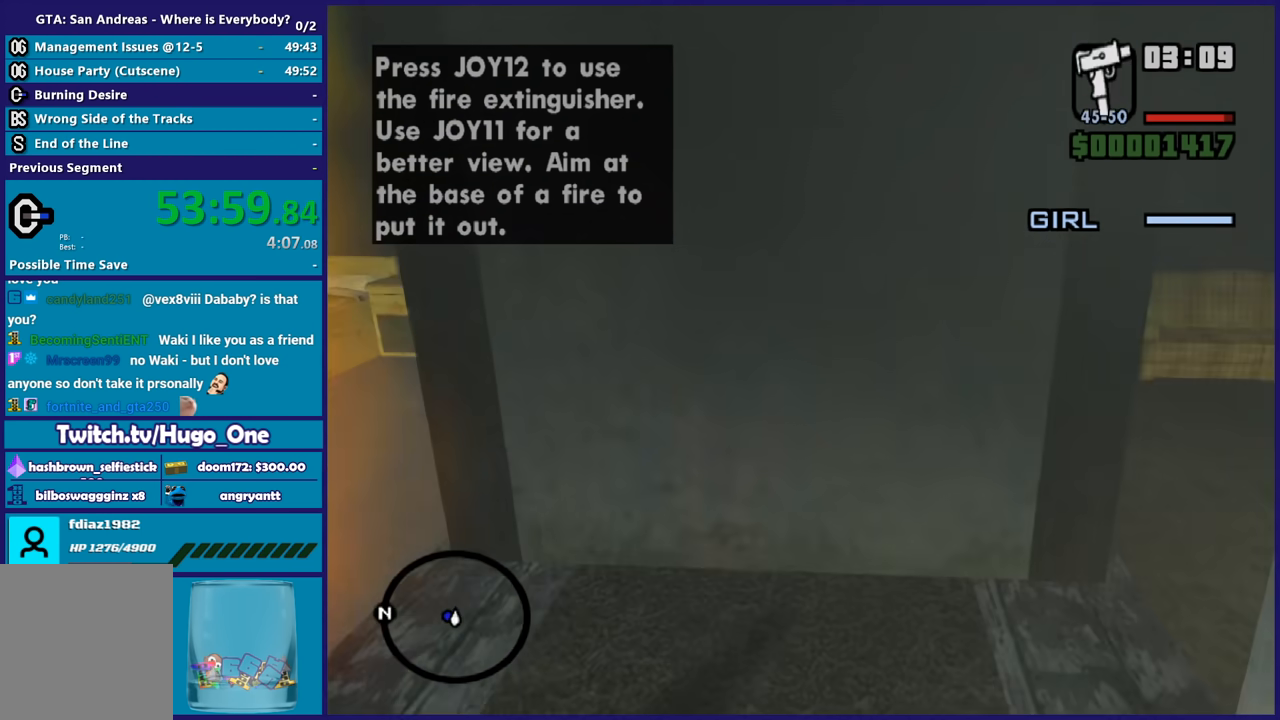
{"buttons": [], "left_stick": "center", "right_stick": "down-left", "button_events": [[100, "R1", "up"], [167, "R1", "down"], [234, "R1", "up"], [334, "R1", "down"], [400, "R1", "up"]]}
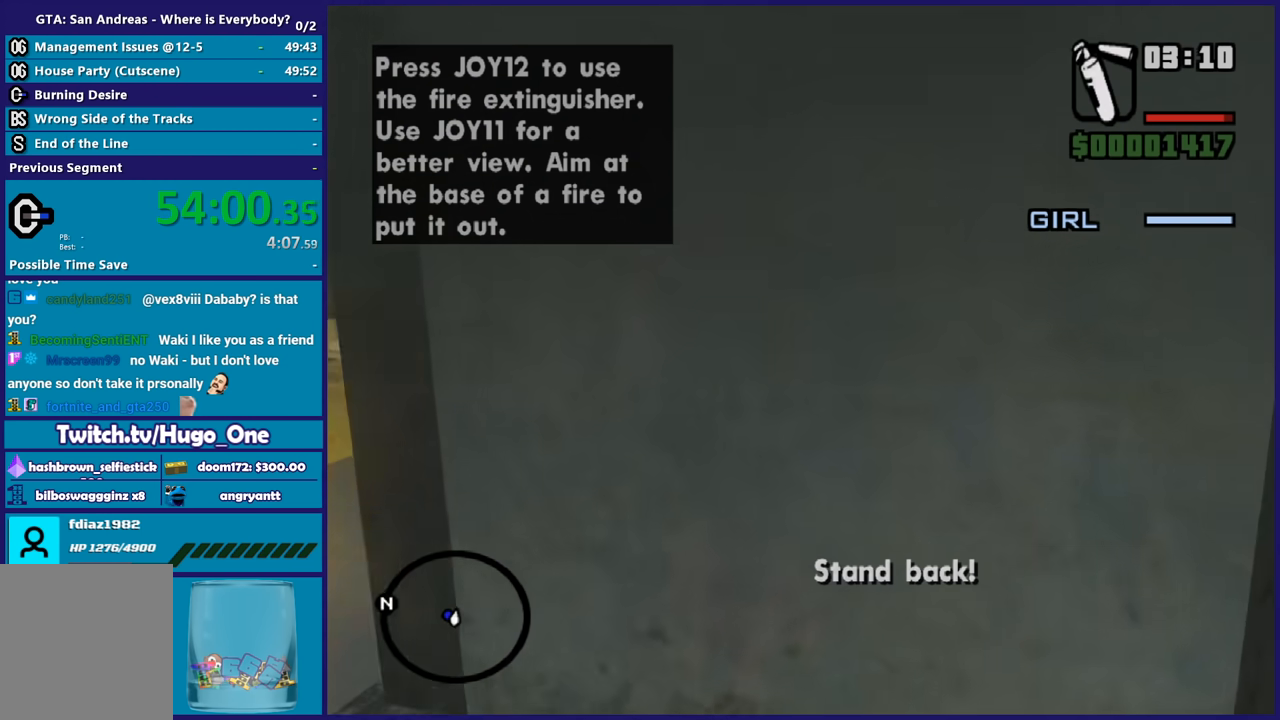
{"buttons": ["R2"], "left_stick": "left", "right_stick": "up-left", "button_events": [[468, "R2", "down"]]}
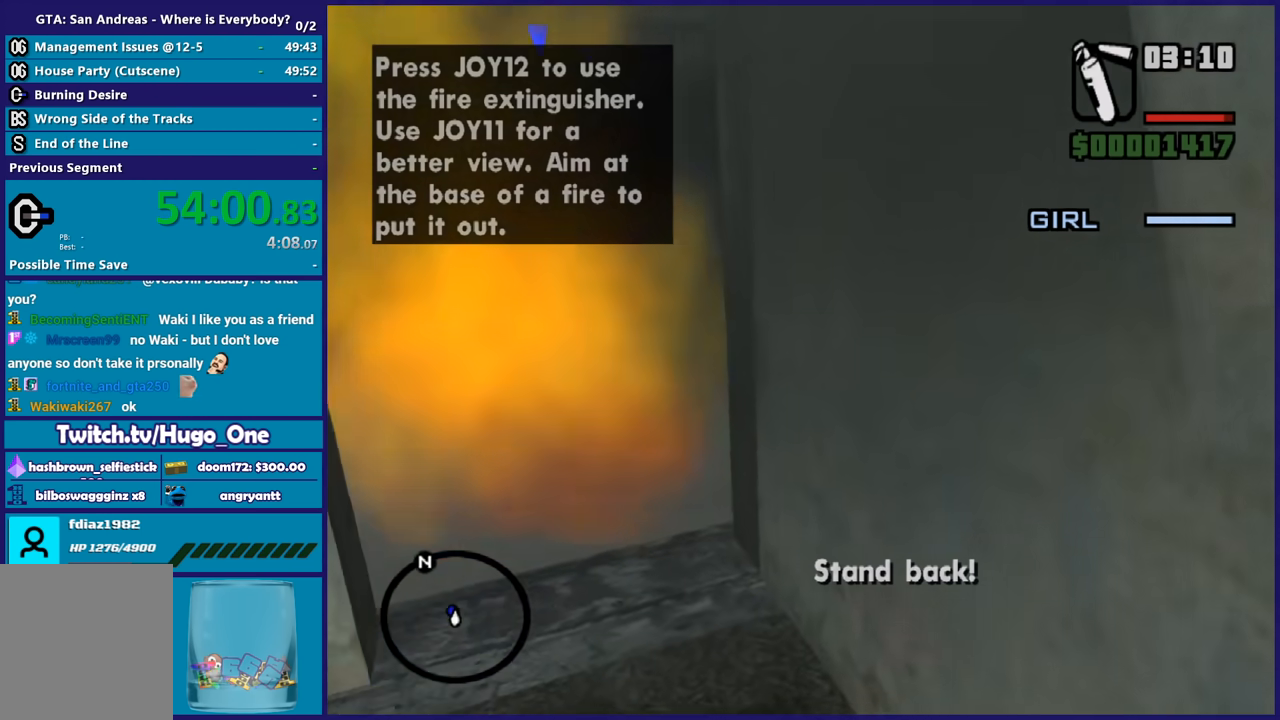
{"buttons": ["R2"], "left_stick": "center", "right_stick": "center", "button_events": []}
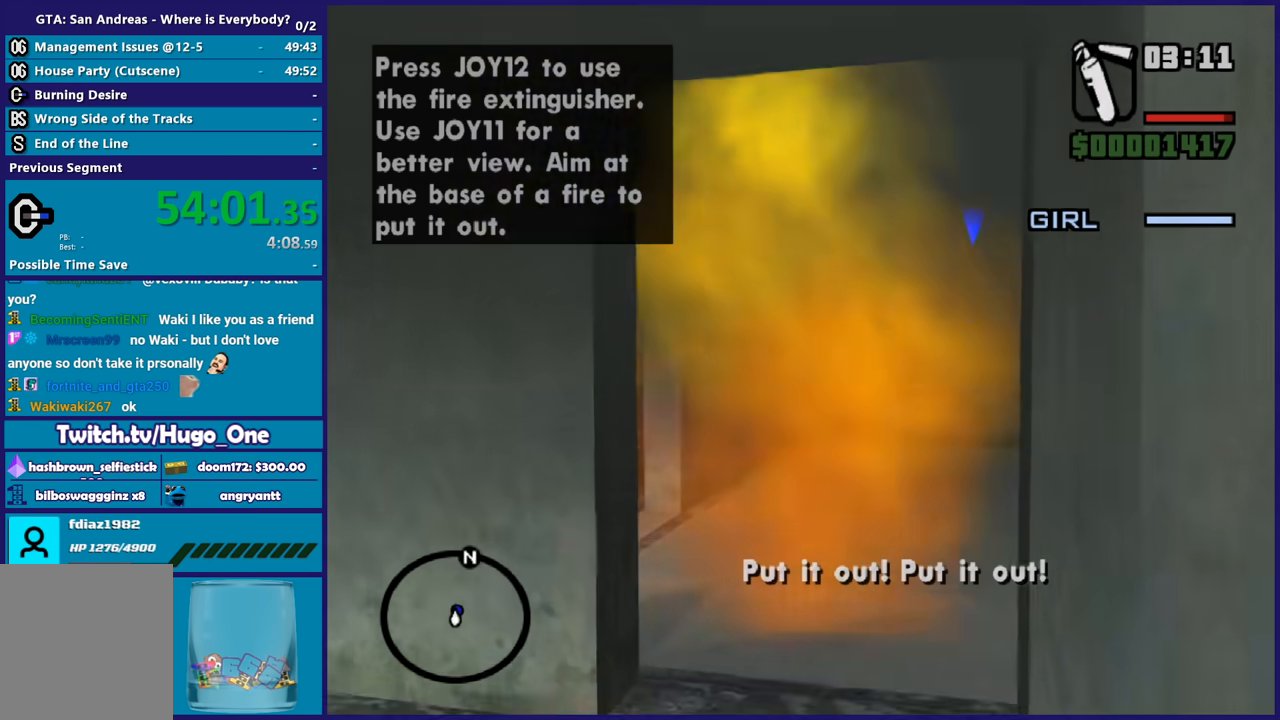
{"buttons": ["R2"], "left_stick": "up-left", "right_stick": "down-right", "button_events": []}
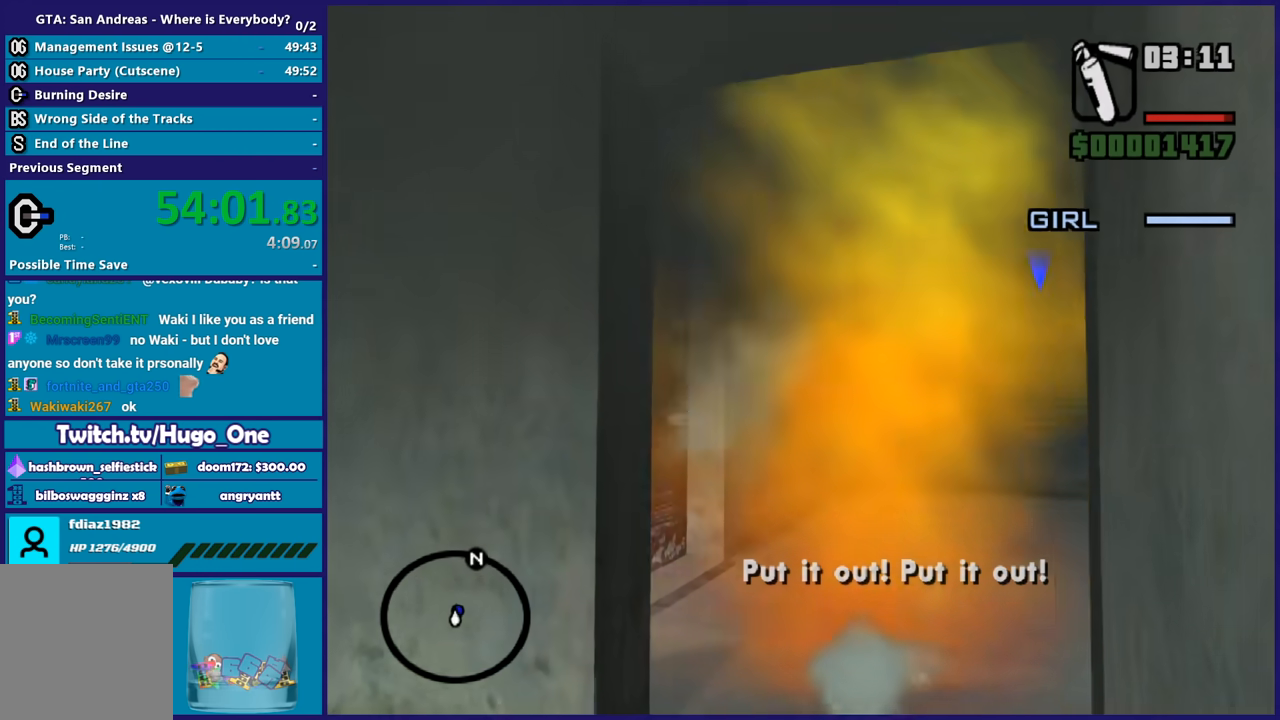
{"buttons": ["R2"], "left_stick": "down-right", "right_stick": "down-right", "button_events": []}
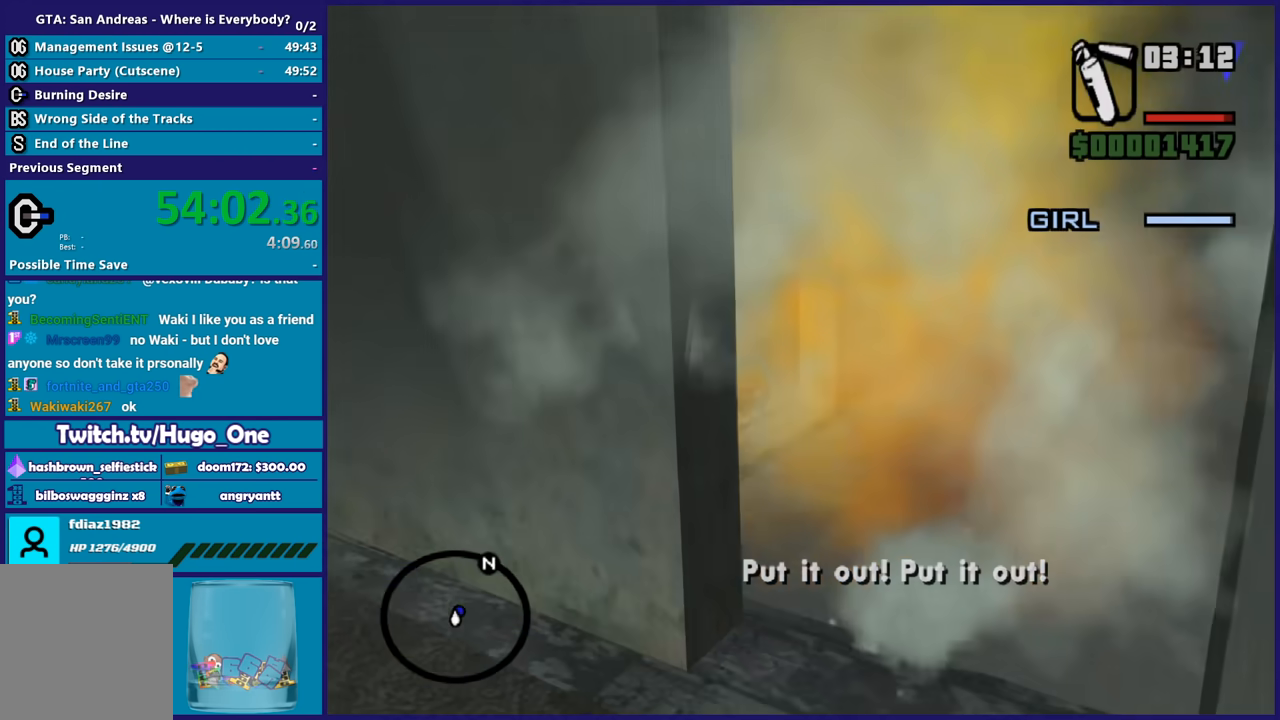
{"buttons": ["R2"], "left_stick": "center", "right_stick": "right", "button_events": []}
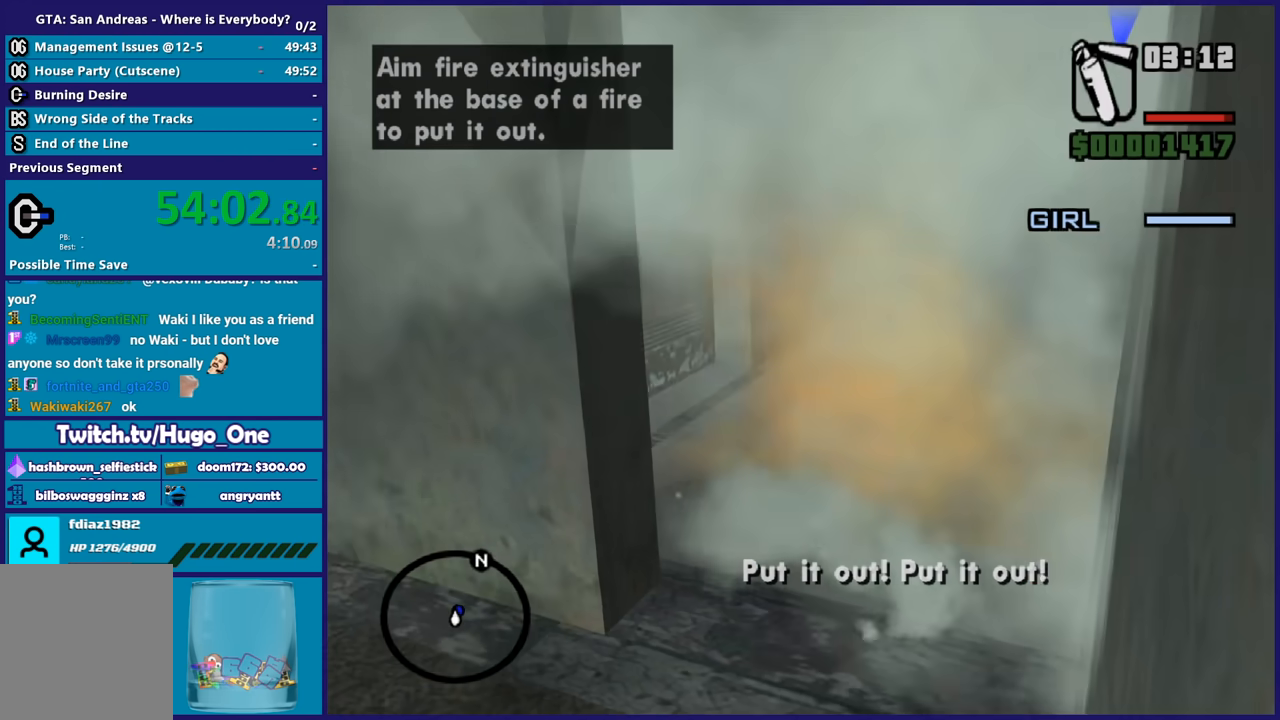
{"buttons": ["R2"], "left_stick": "left", "right_stick": "down-right", "button_events": []}
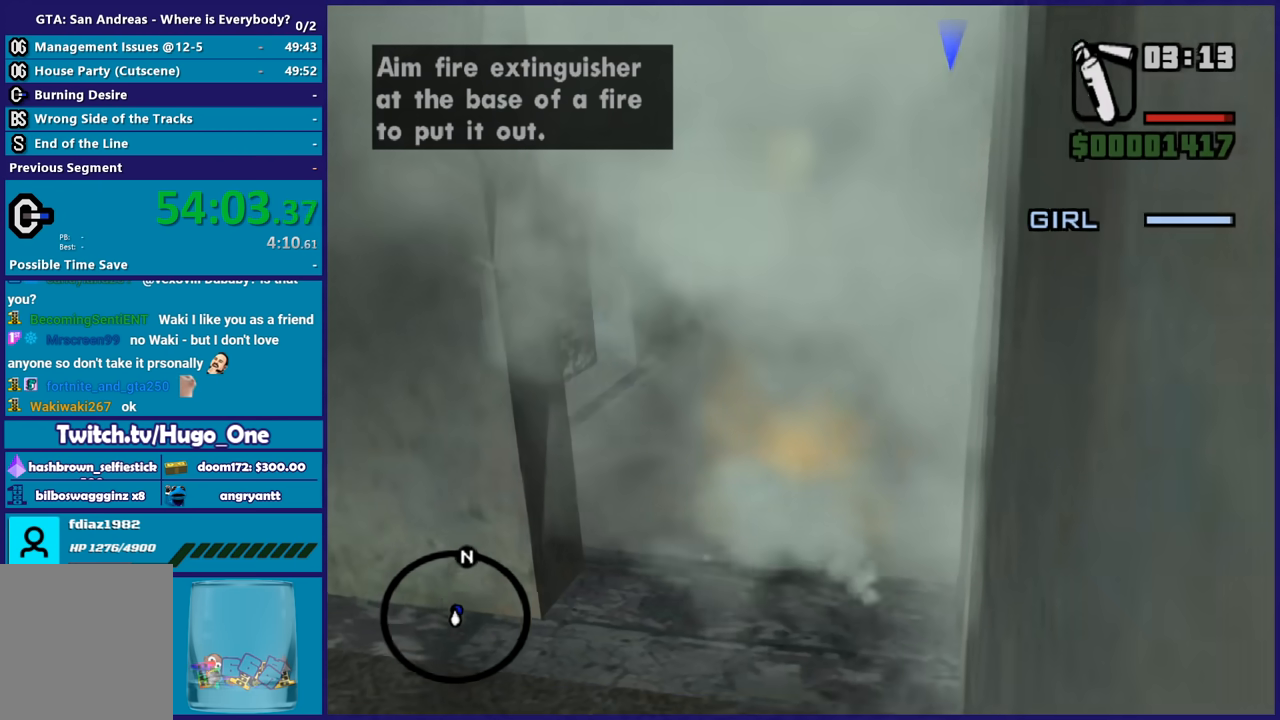
{"buttons": [], "left_stick": "up", "right_stick": "center", "button_events": [[267, "R2", "up"]]}
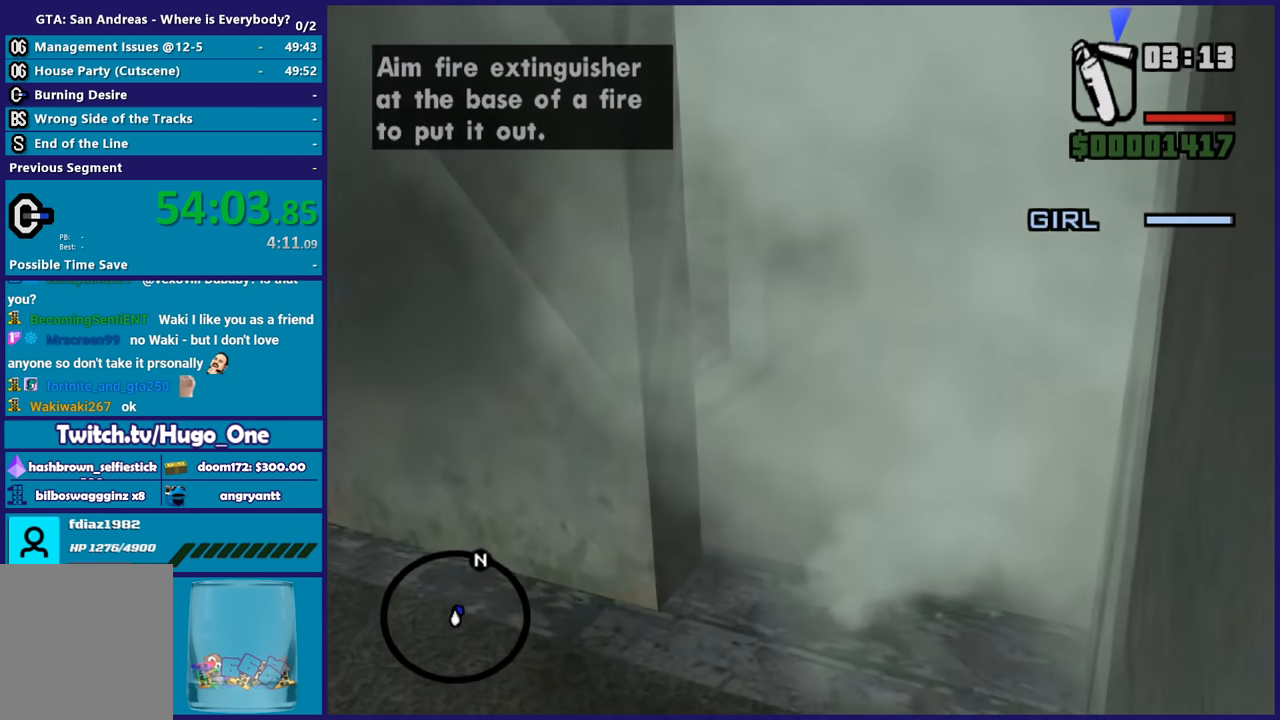
{"buttons": [], "left_stick": "up", "right_stick": "center", "button_events": [[133, "R2", "down"], [434, "R2", "up"]]}
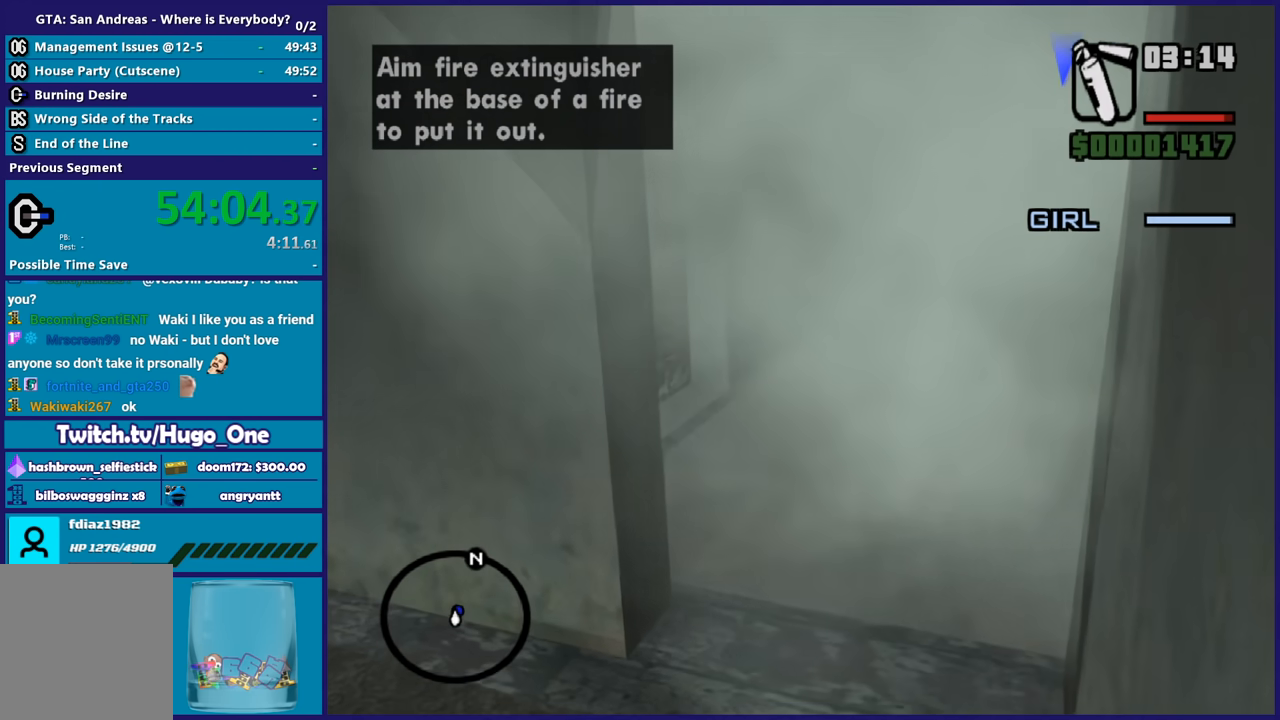
{"buttons": [], "left_stick": "up", "right_stick": "center", "button_events": [[67, "A", "down"], [167, "A", "up"], [267, "A", "down"], [367, "A", "up"]]}
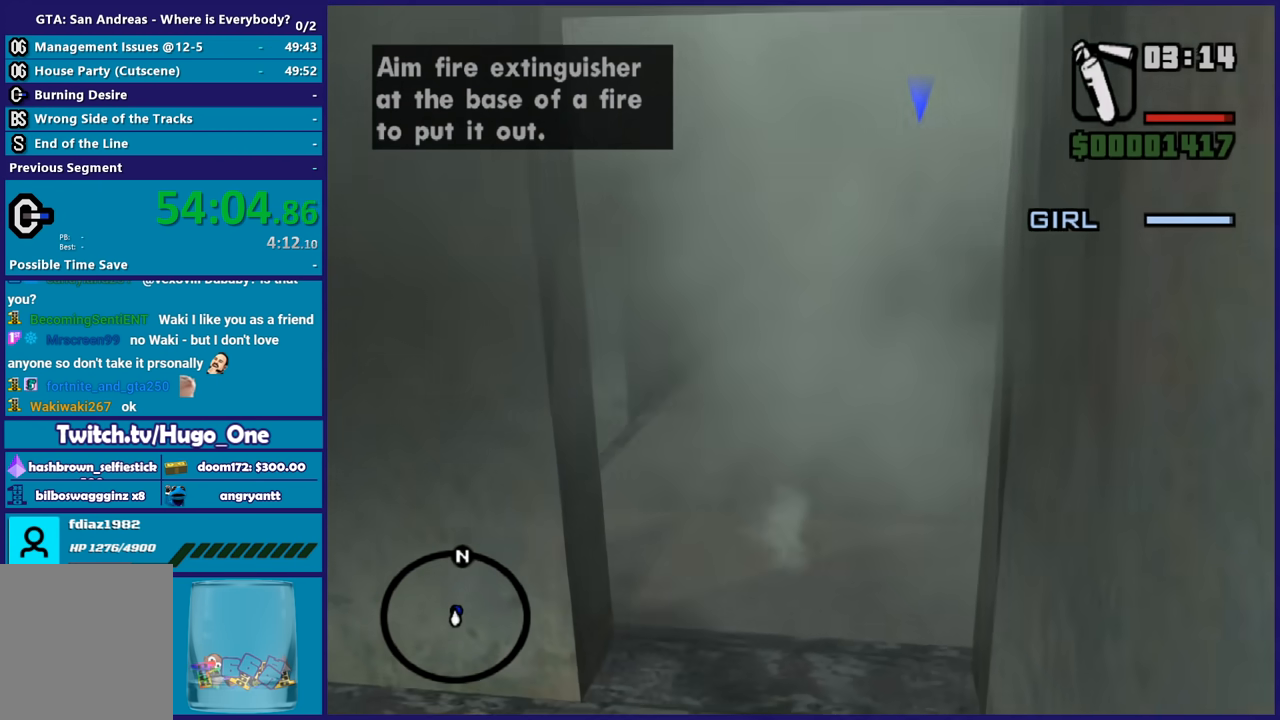
{"buttons": ["A"], "left_stick": "up", "right_stick": "center", "button_events": [[234, "A", "down"], [334, "A", "up"], [434, "A", "down"]]}
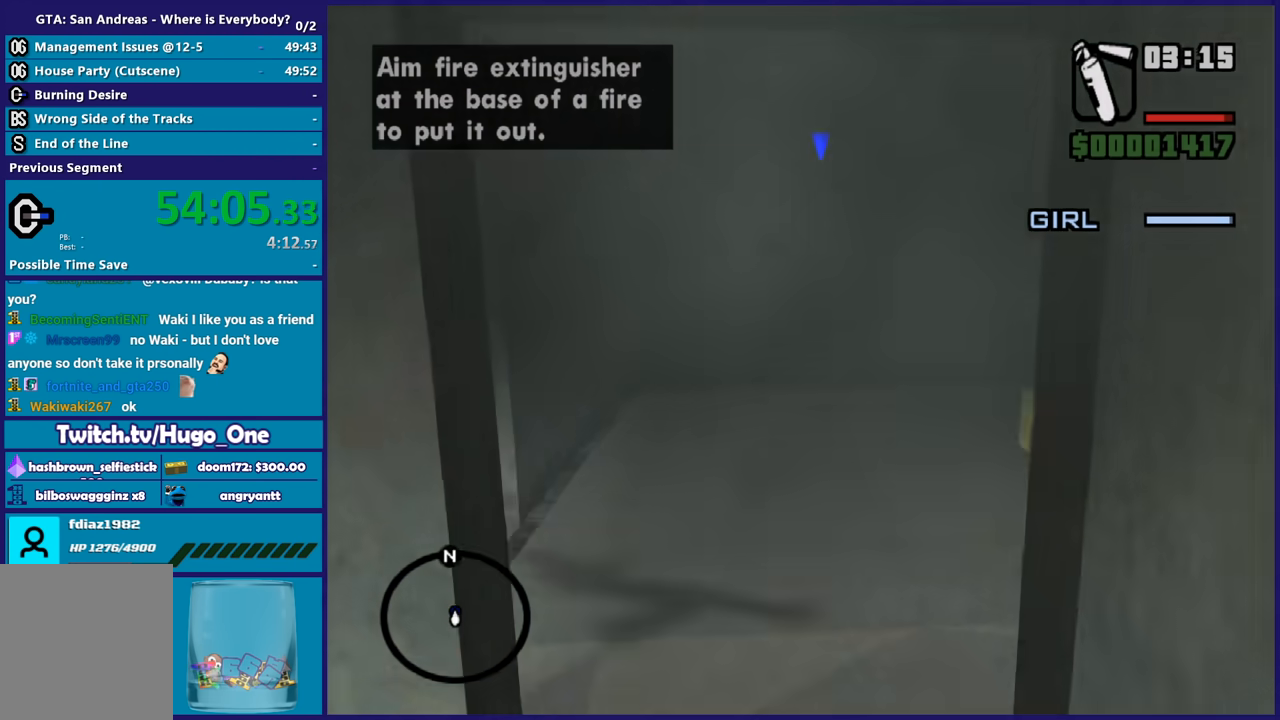
{"buttons": ["A"], "left_stick": "up", "right_stick": "center", "button_events": [[34, "A", "up"], [101, "A", "down"], [234, "A", "up"], [301, "A", "down"], [401, "A", "up"], [501, "A", "down"]]}
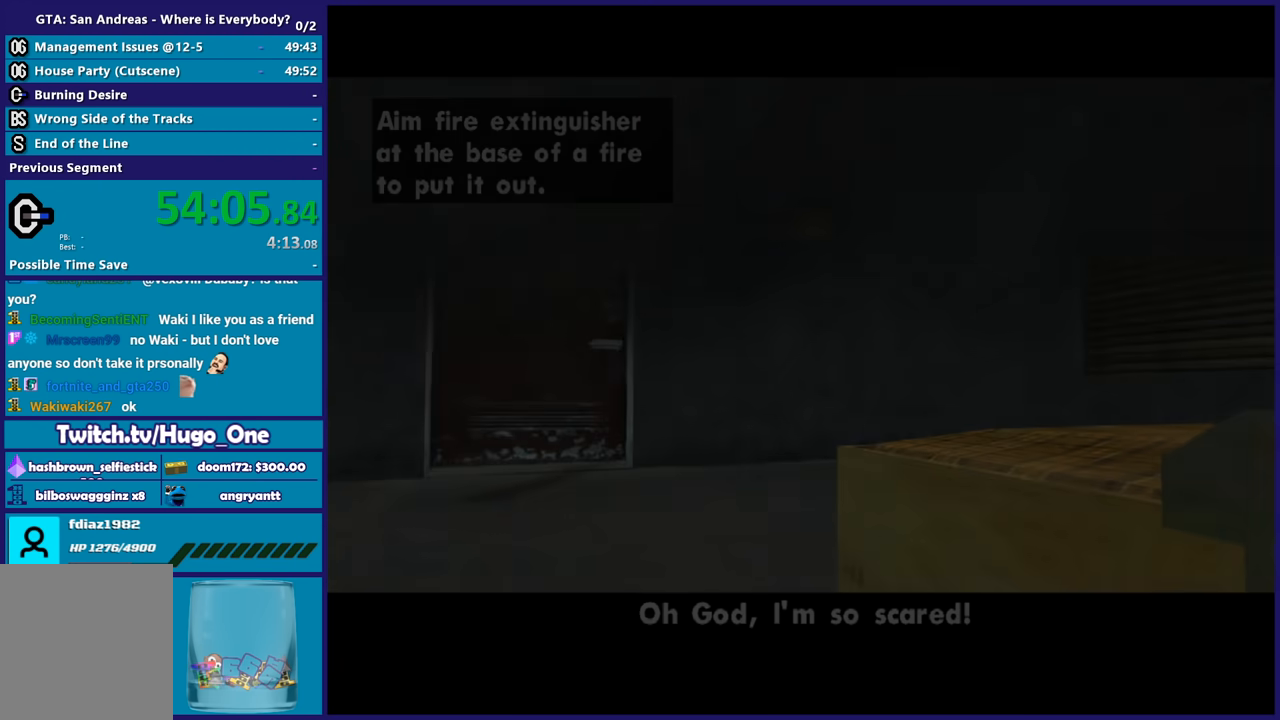
{"buttons": [], "left_stick": "center", "right_stick": "center", "button_events": [[100, "A", "up"], [200, "A", "down"], [300, "A", "up"], [367, "A", "down"], [467, "A", "up"]]}
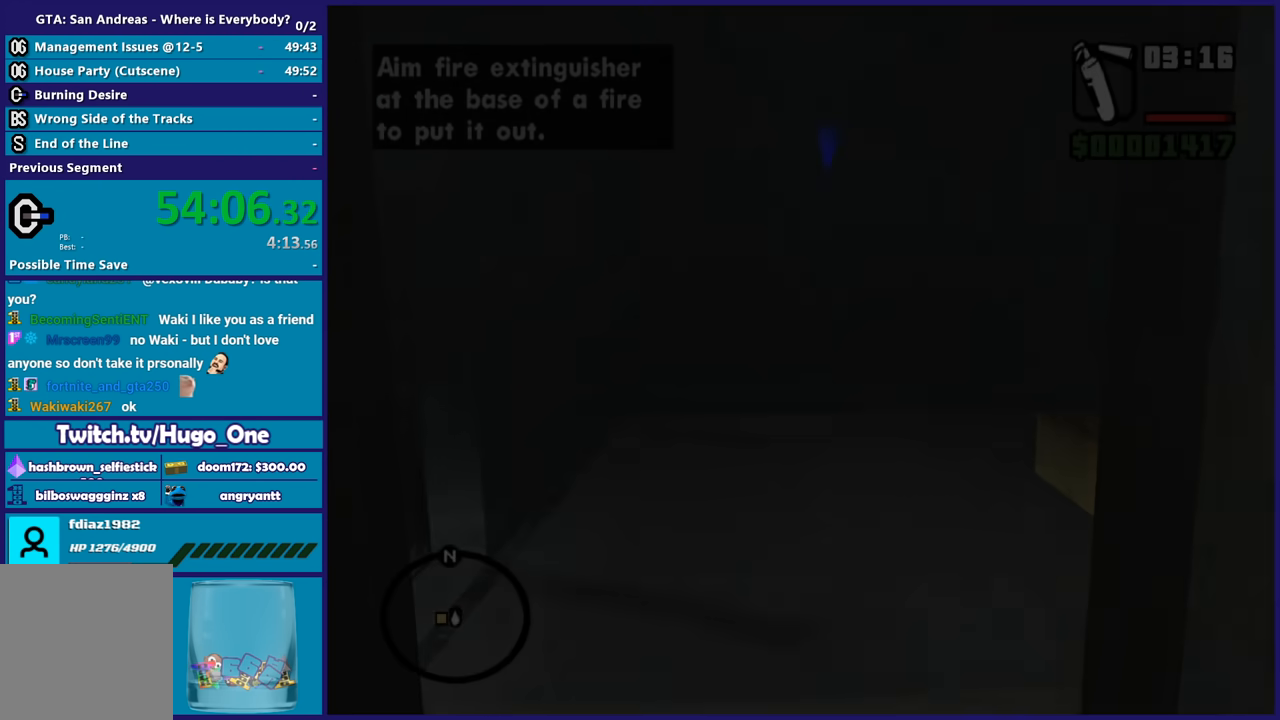
{"buttons": [], "left_stick": "down-left", "right_stick": "left", "button_events": [[67, "A", "down"], [167, "A", "up"]]}
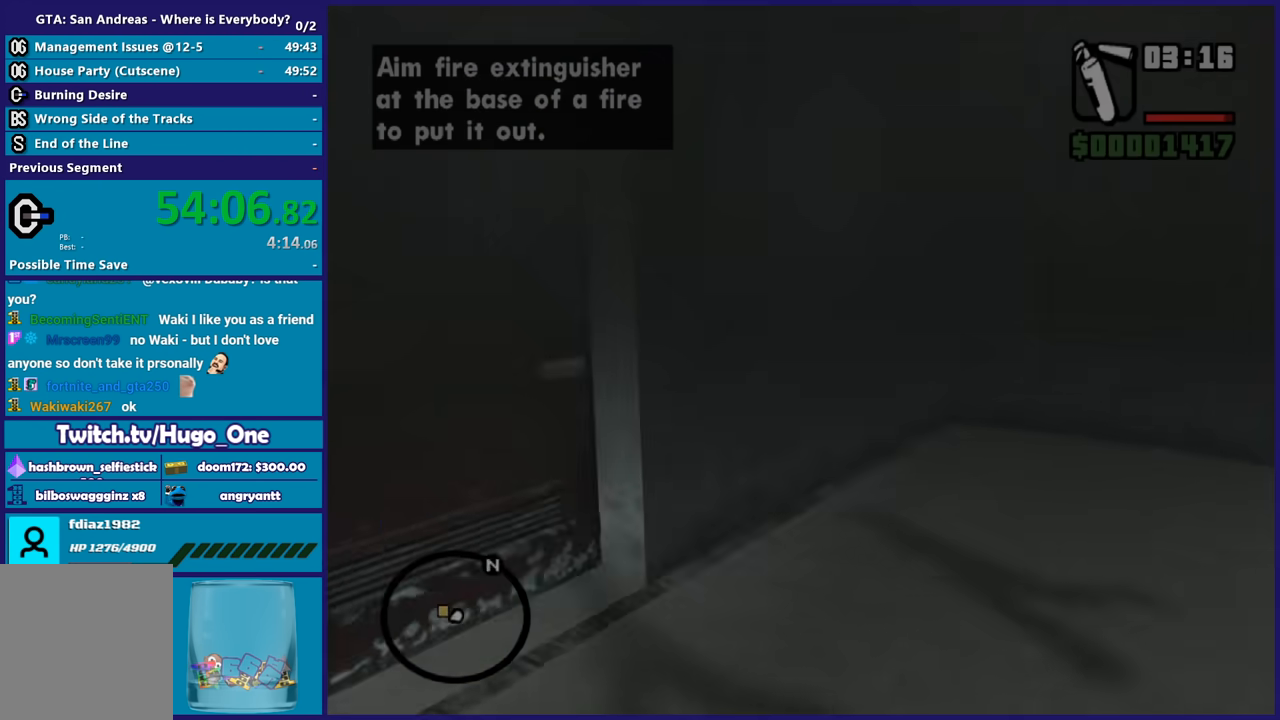
{"buttons": [], "left_stick": "up", "right_stick": "center", "button_events": []}
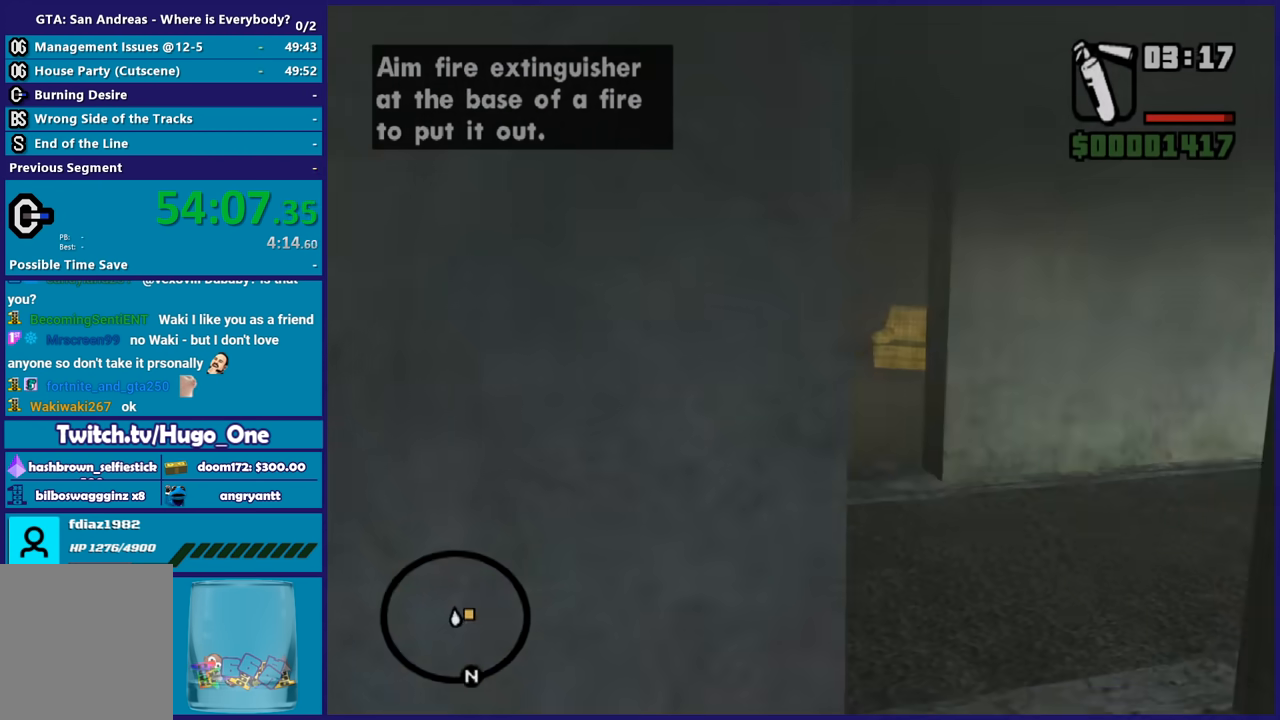
{"buttons": [], "left_stick": "up-left", "right_stick": "down-left", "button_events": [[101, "A", "down"], [201, "A", "up"]]}
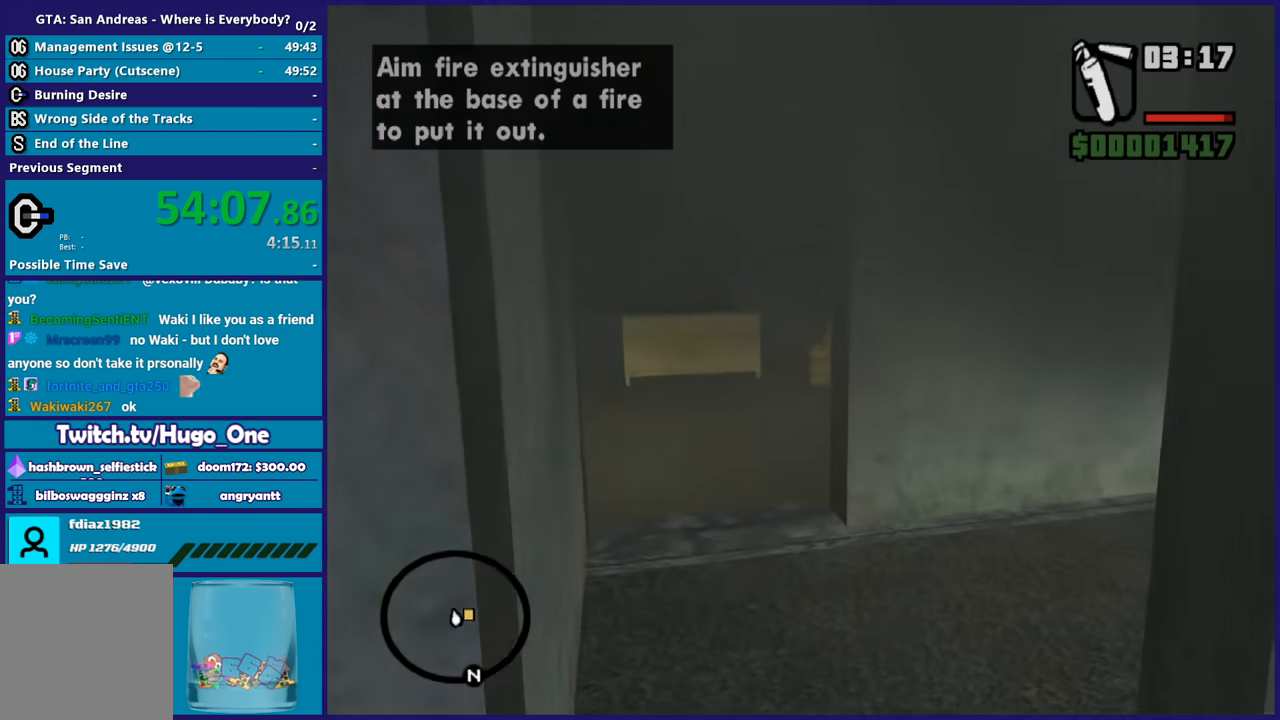
{"buttons": [], "left_stick": "up", "right_stick": "center", "button_events": [[300, "A", "down"], [367, "A", "up"]]}
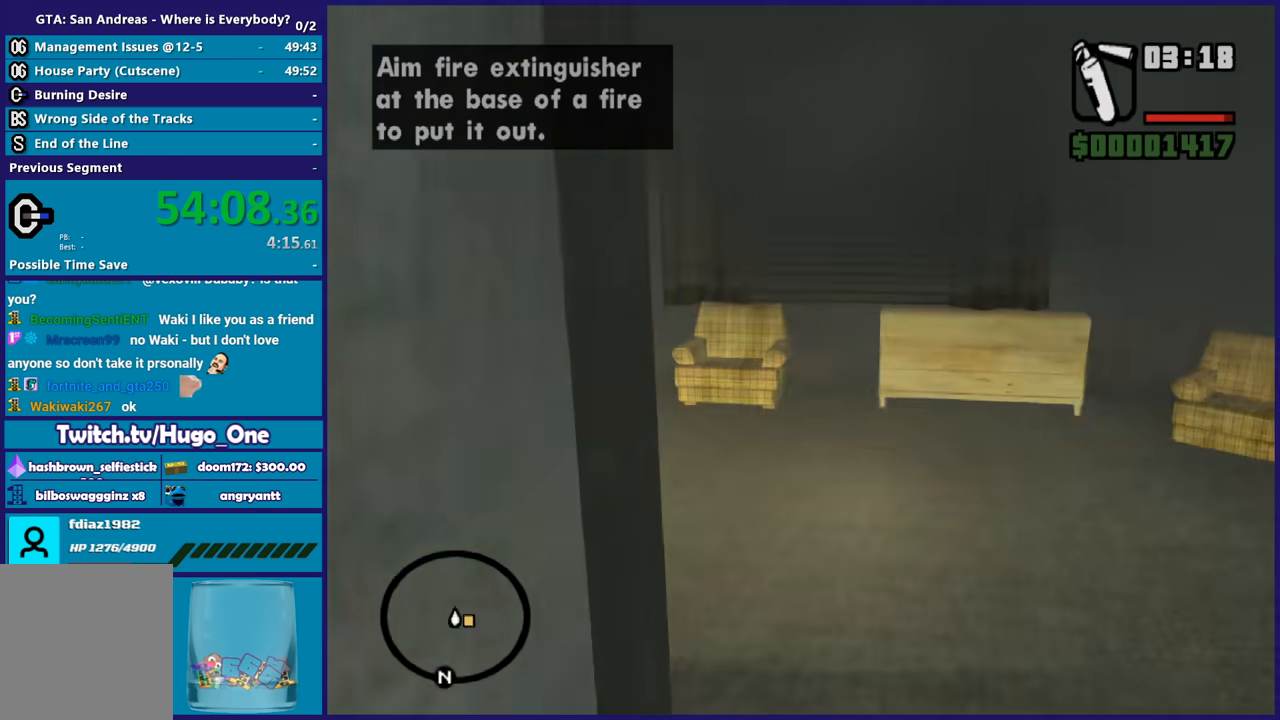
{"buttons": ["R2"], "left_stick": "up", "right_stick": "right", "button_events": [[501, "R2", "down"]]}
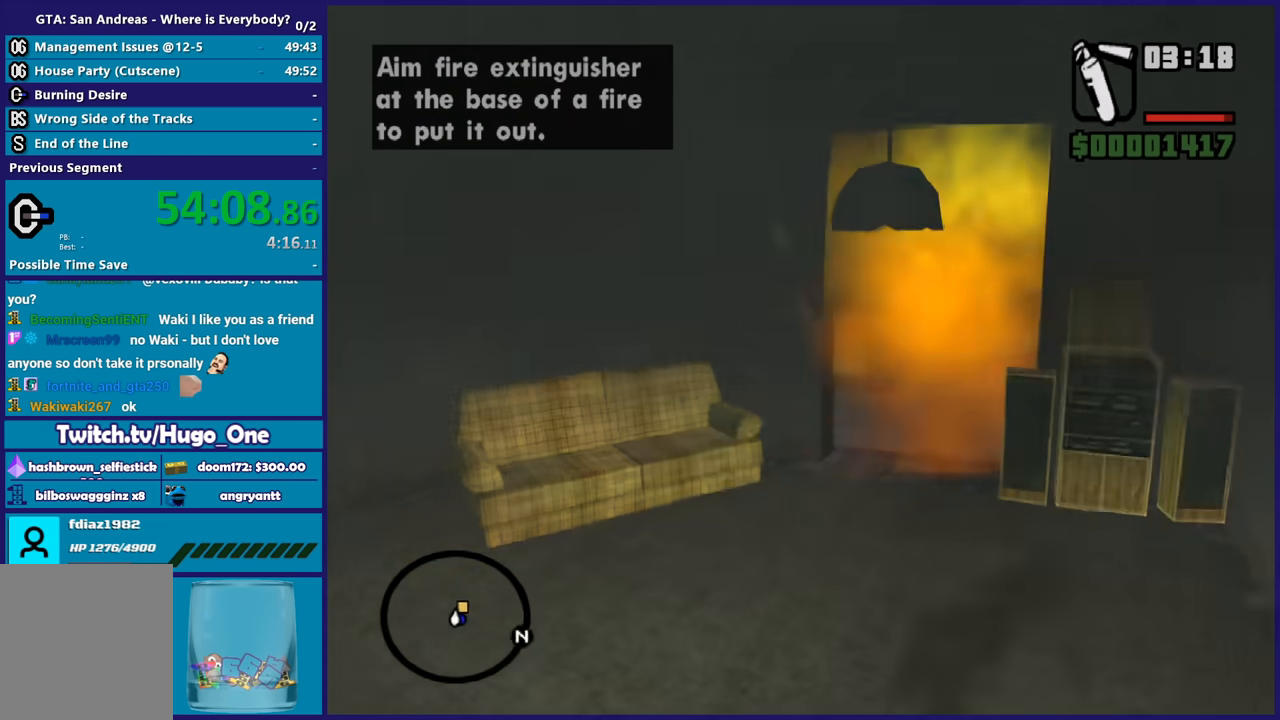
{"buttons": ["R2"], "left_stick": "up-left", "right_stick": "center", "button_events": []}
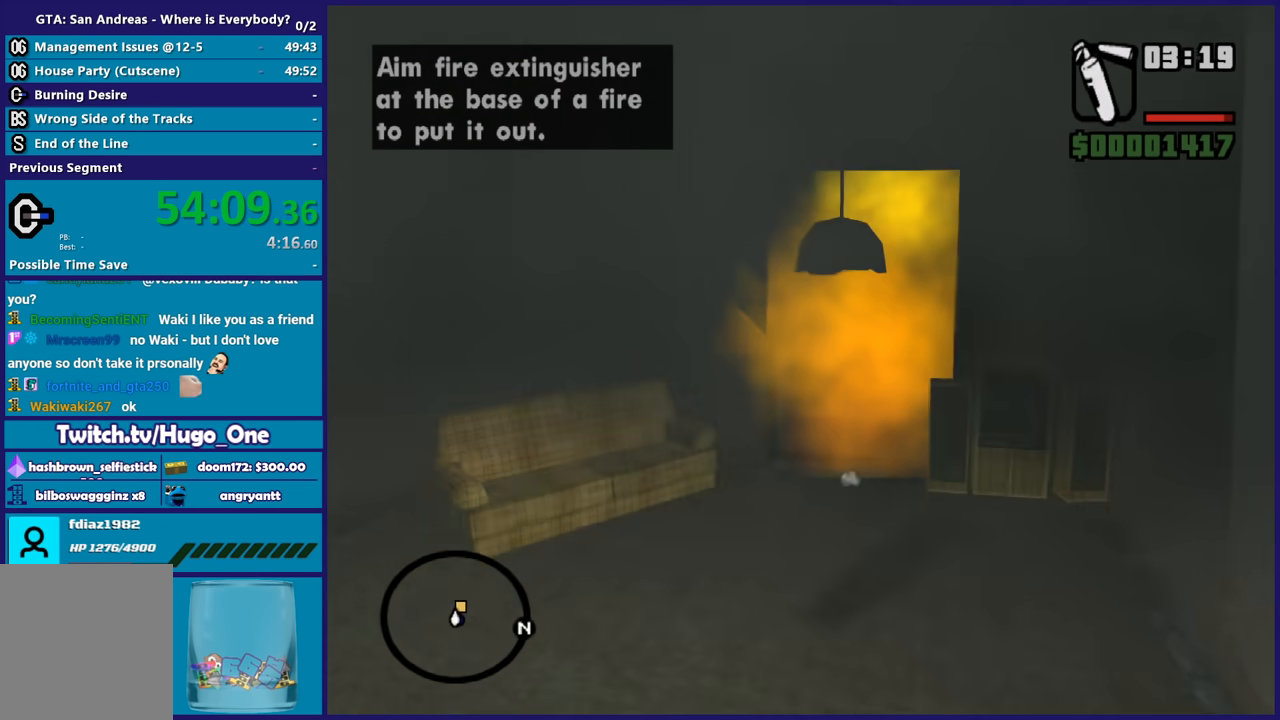
{"buttons": ["R2"], "left_stick": "right", "right_stick": "right", "button_events": []}
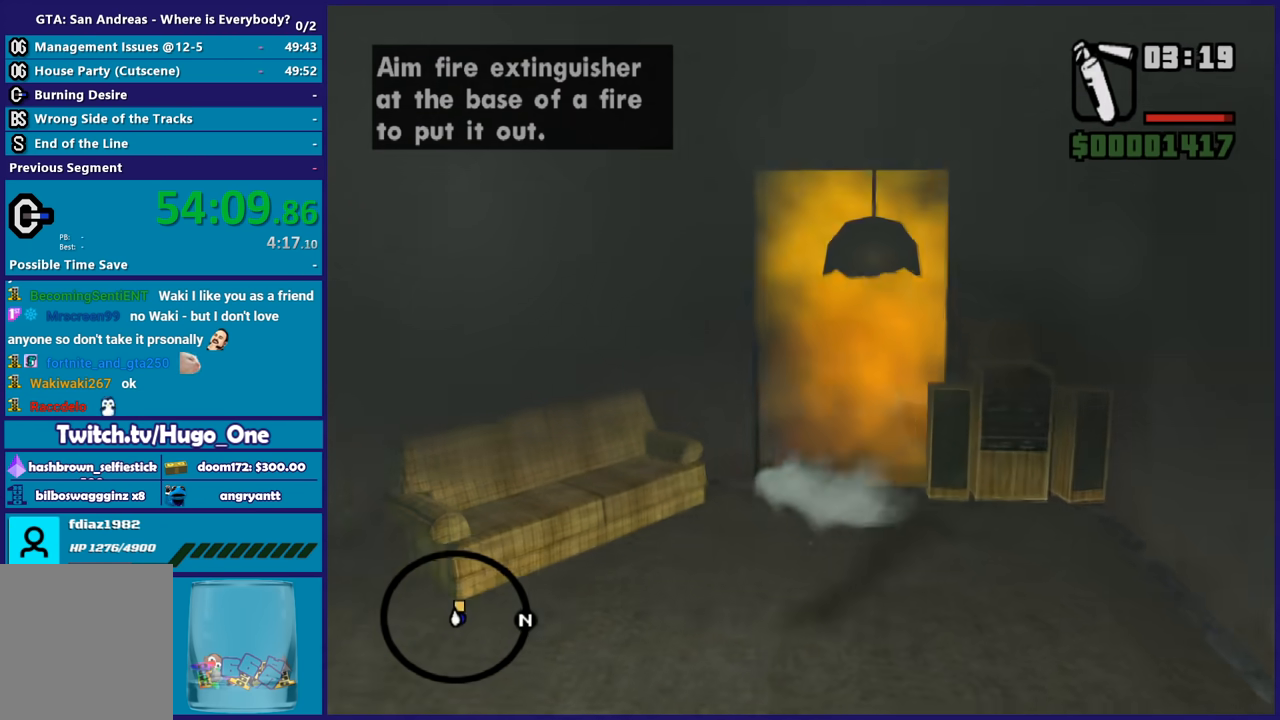
{"buttons": ["R2"], "left_stick": "left", "right_stick": "center", "button_events": []}
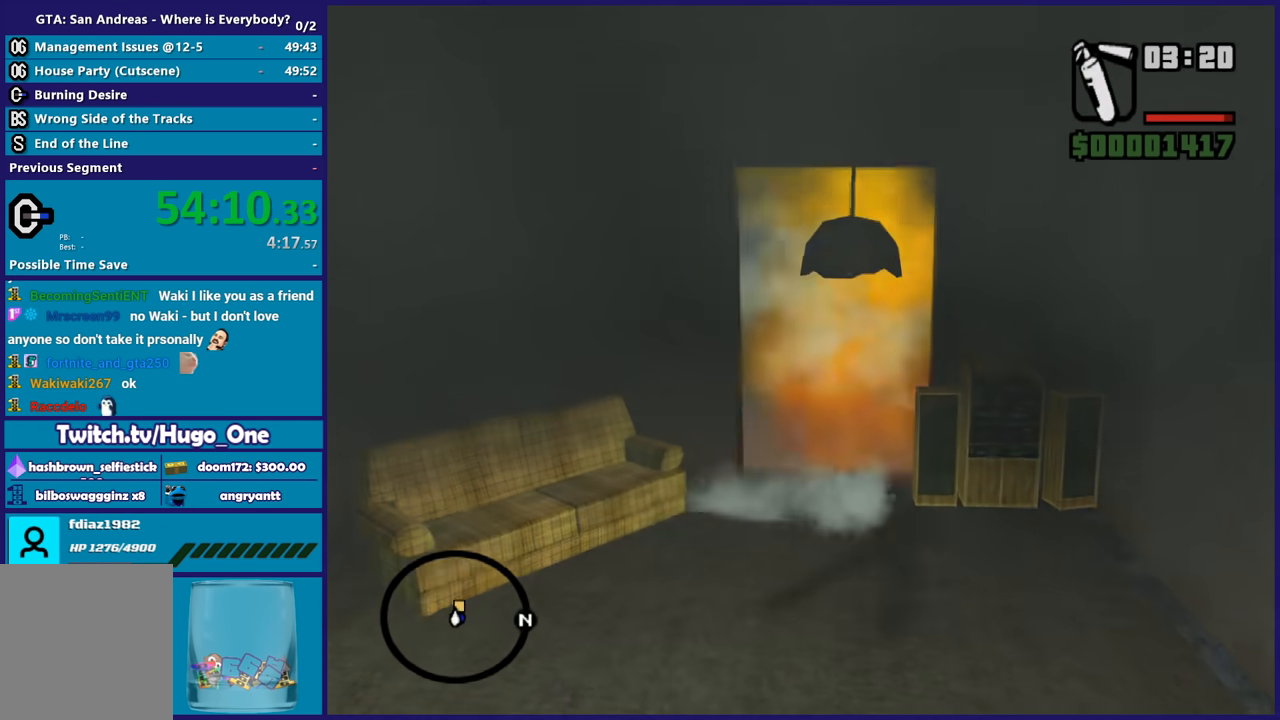
{"buttons": ["R2"], "left_stick": "down-right", "right_stick": "center", "button_events": []}
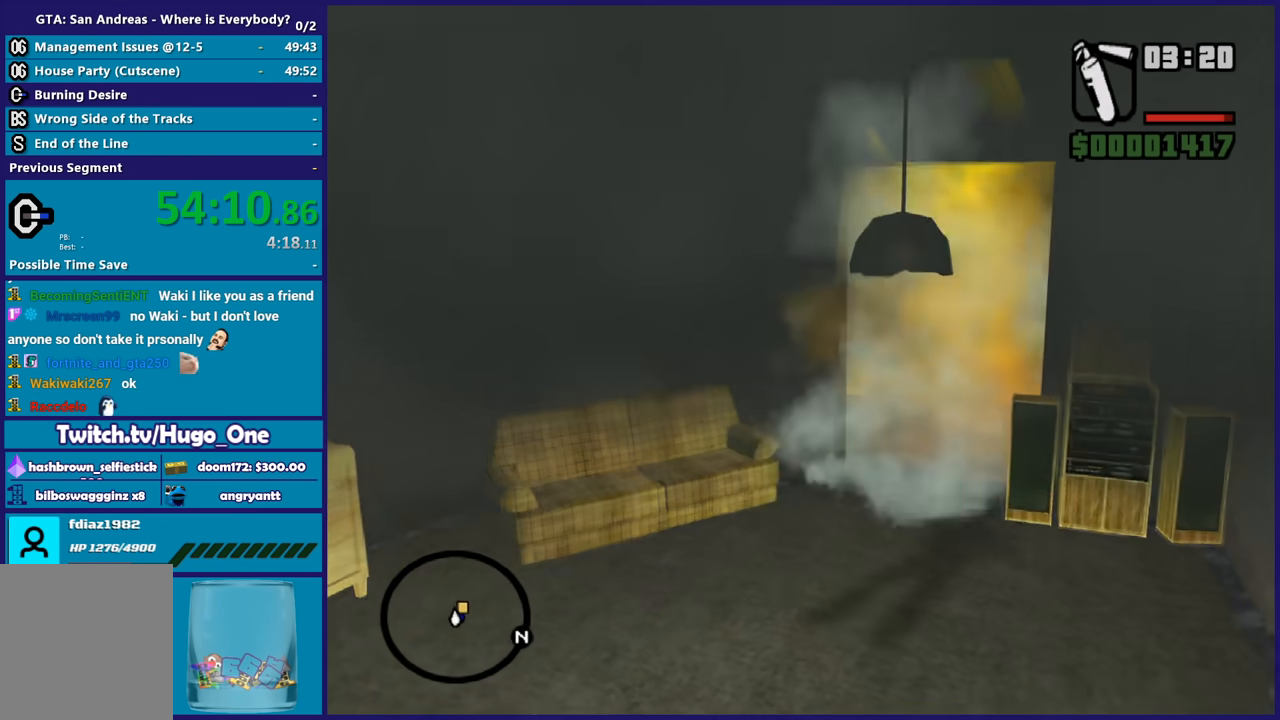
{"buttons": ["R2"], "left_stick": "up-left", "right_stick": "center", "button_events": []}
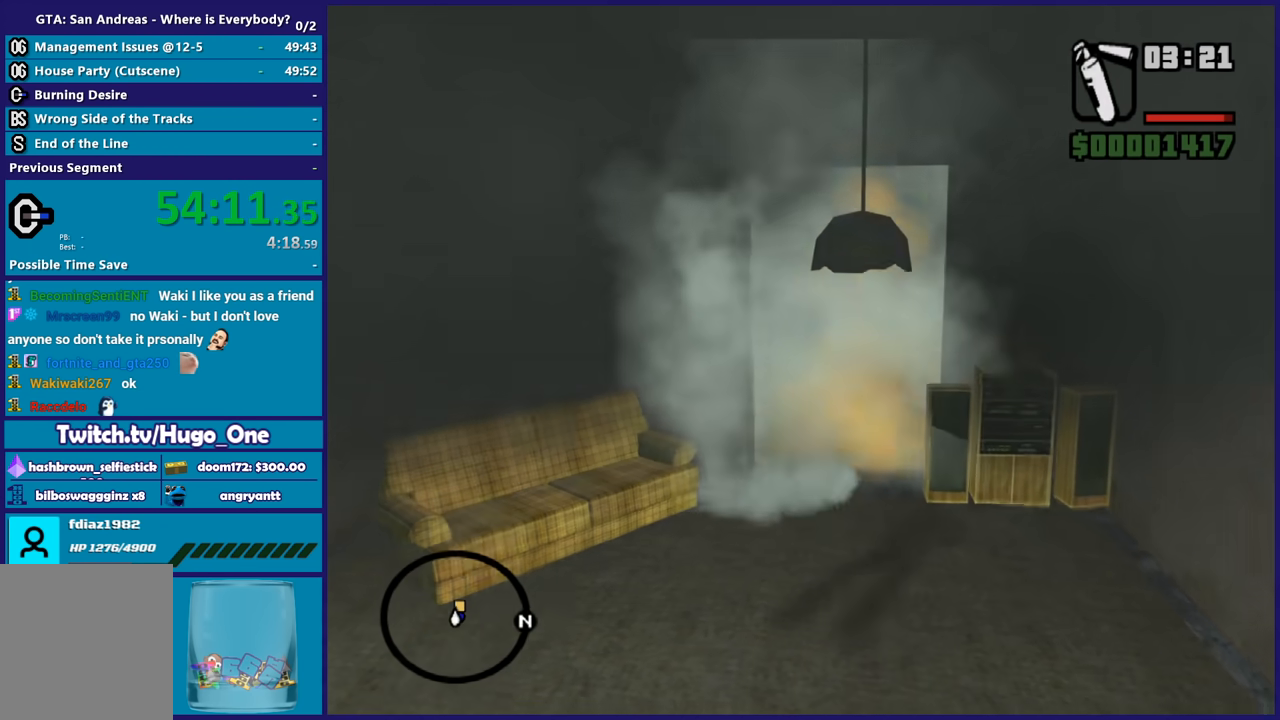
{"buttons": ["R2"], "left_stick": "left", "right_stick": "center", "button_events": []}